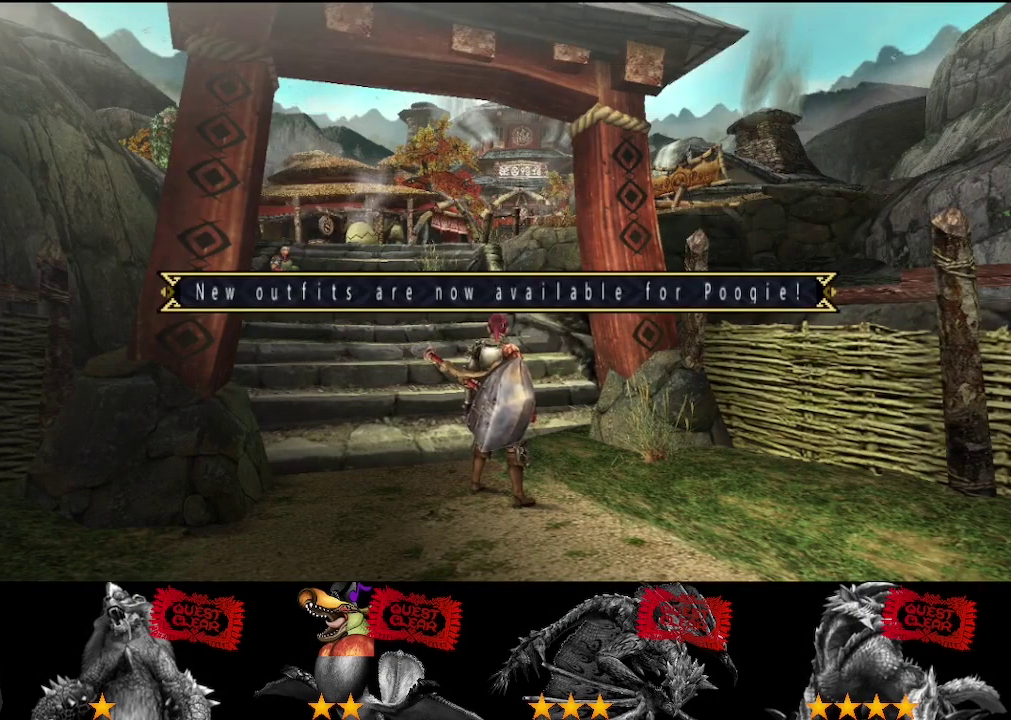
Gameplay with a controller (PlayStation layout); each line is a JSON object with the inputs held at the frame after it. "events" lists button and stick changes between this image and that frame as [ms after this image, input, new state], when the widget could be followed in between. Not read: L3 R3.
{"buttons": [], "left_stick": "up", "right_stick": "center", "events": [[350, "left_stick", "up"]]}
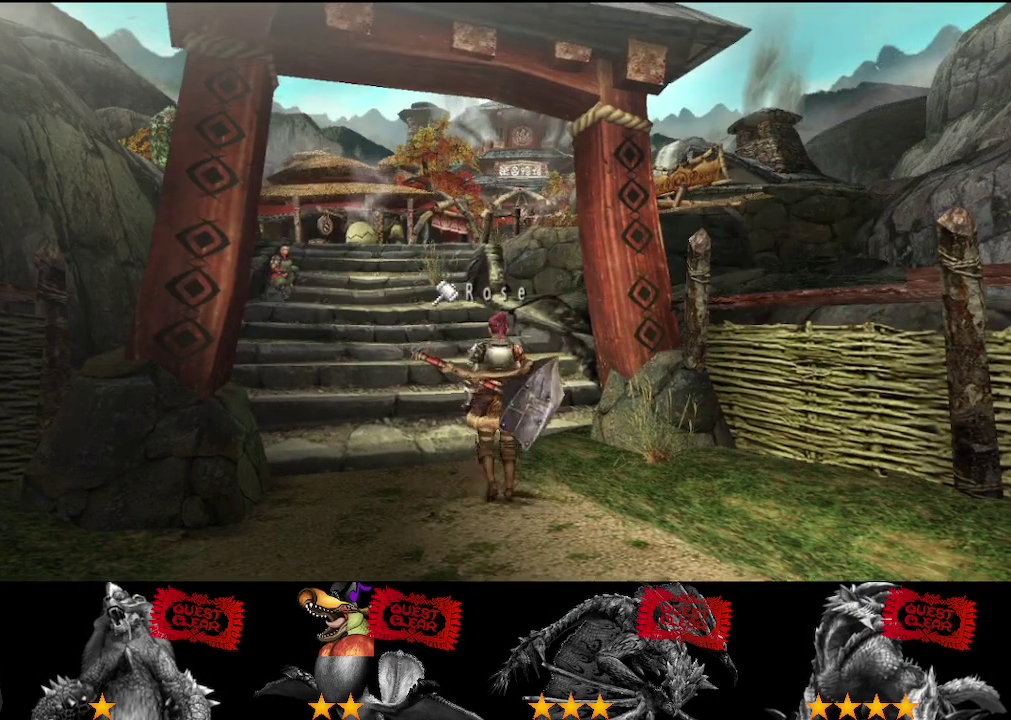
{"buttons": [], "left_stick": "up", "right_stick": "center", "events": []}
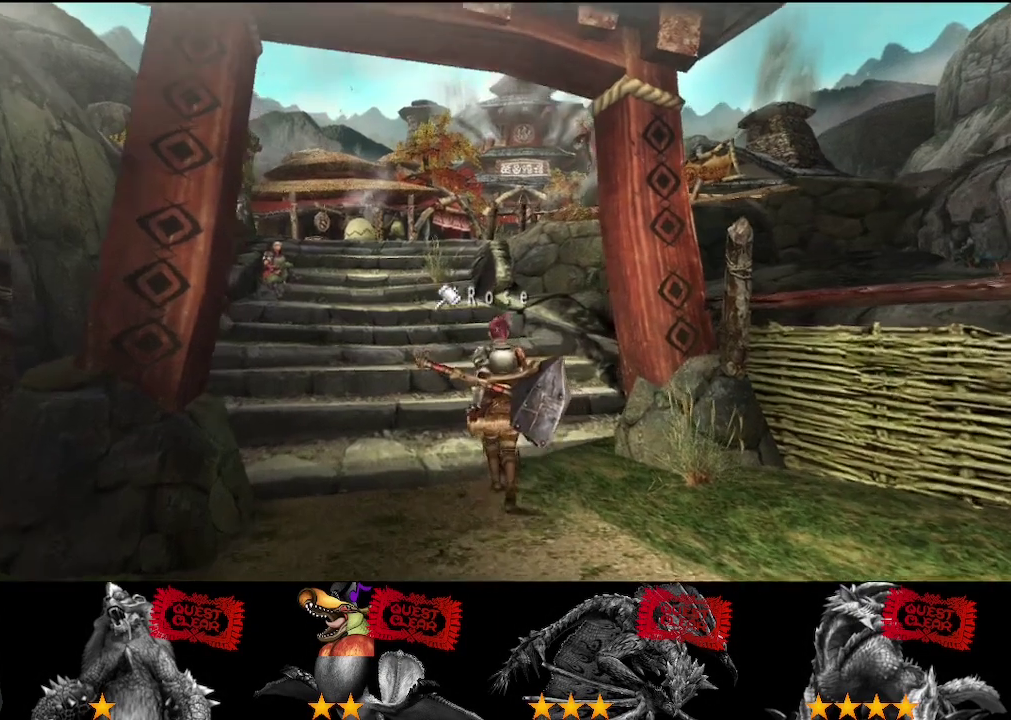
{"buttons": [], "left_stick": "up", "right_stick": "center", "events": []}
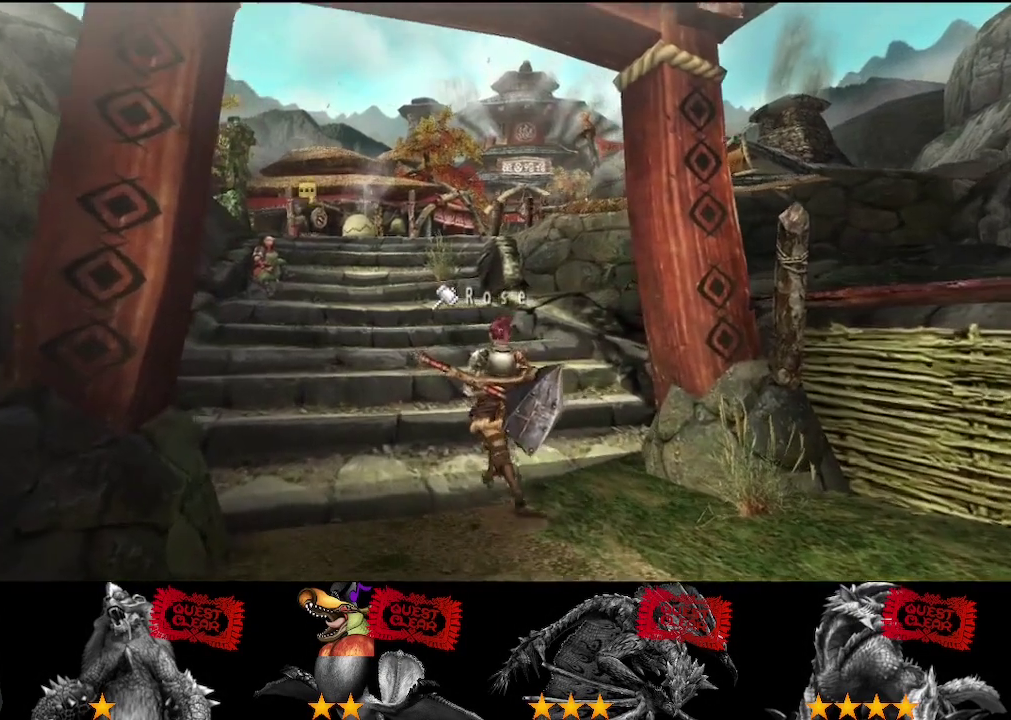
{"buttons": [], "left_stick": "up", "right_stick": "center", "events": []}
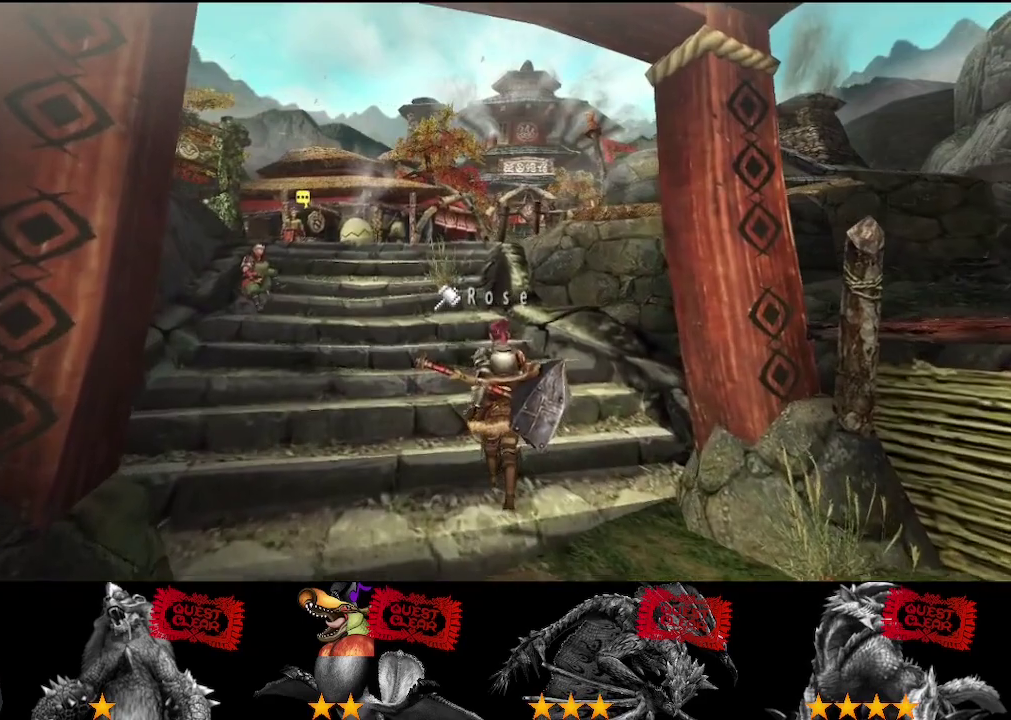
{"buttons": [], "left_stick": "up", "right_stick": "center", "events": []}
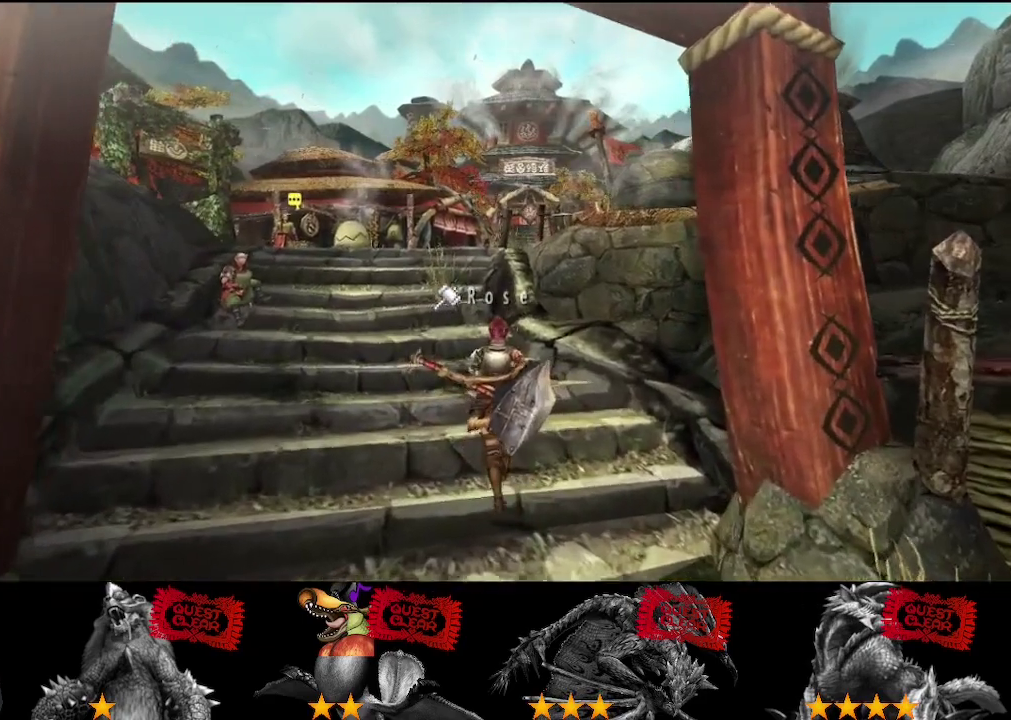
{"buttons": [], "left_stick": "up", "right_stick": "center", "events": []}
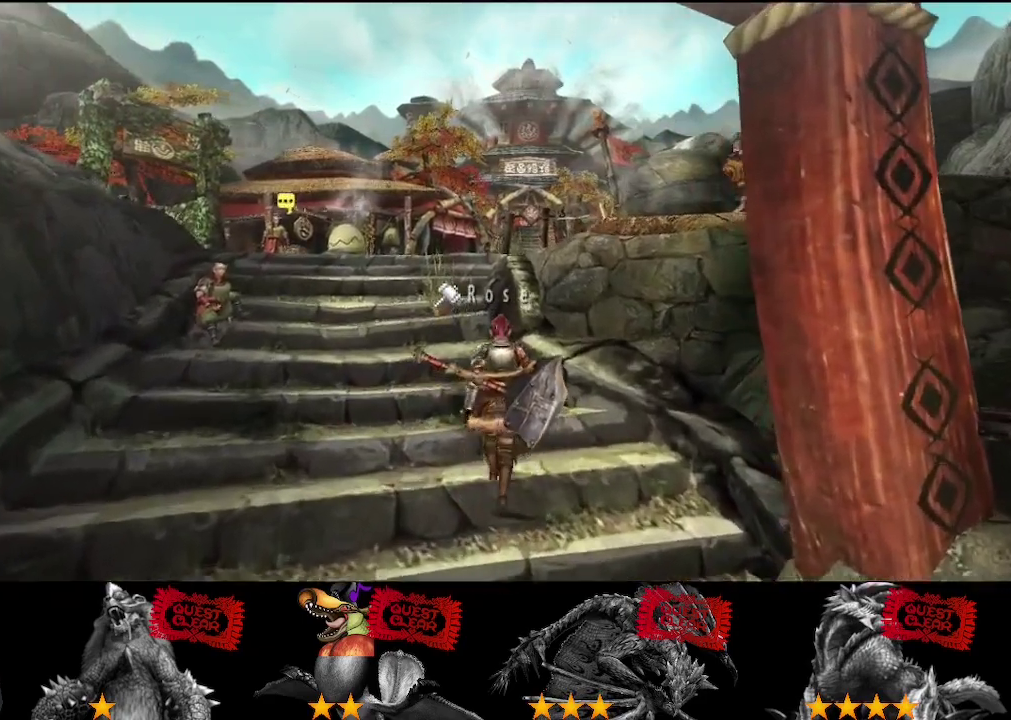
{"buttons": [], "left_stick": "up", "right_stick": "center", "events": []}
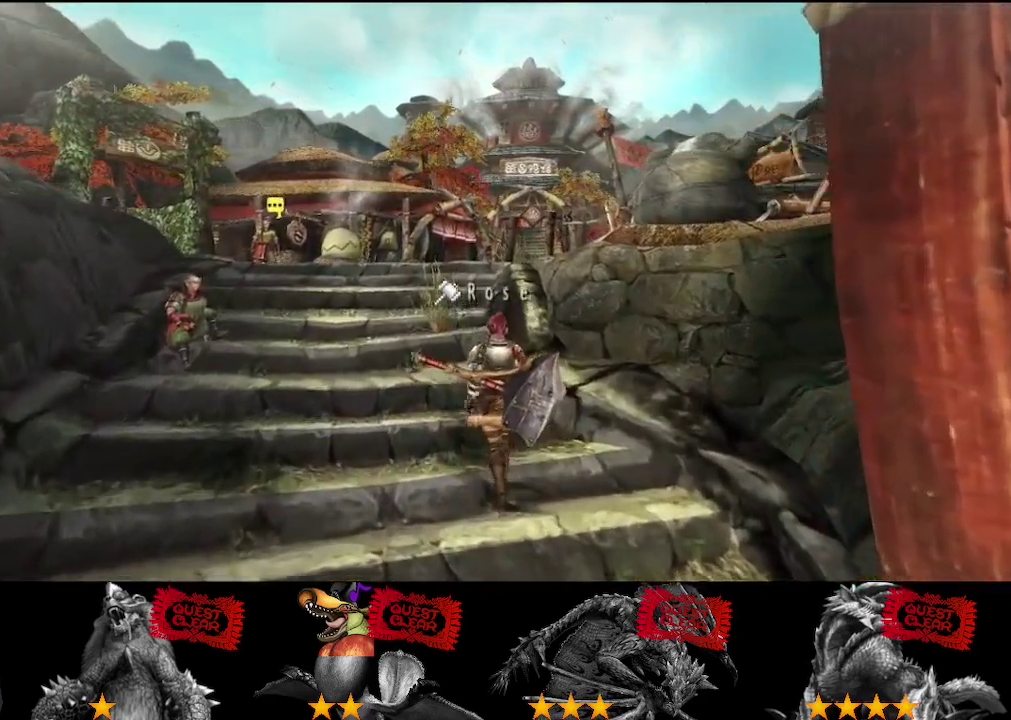
{"buttons": [], "left_stick": "up", "right_stick": "center", "events": []}
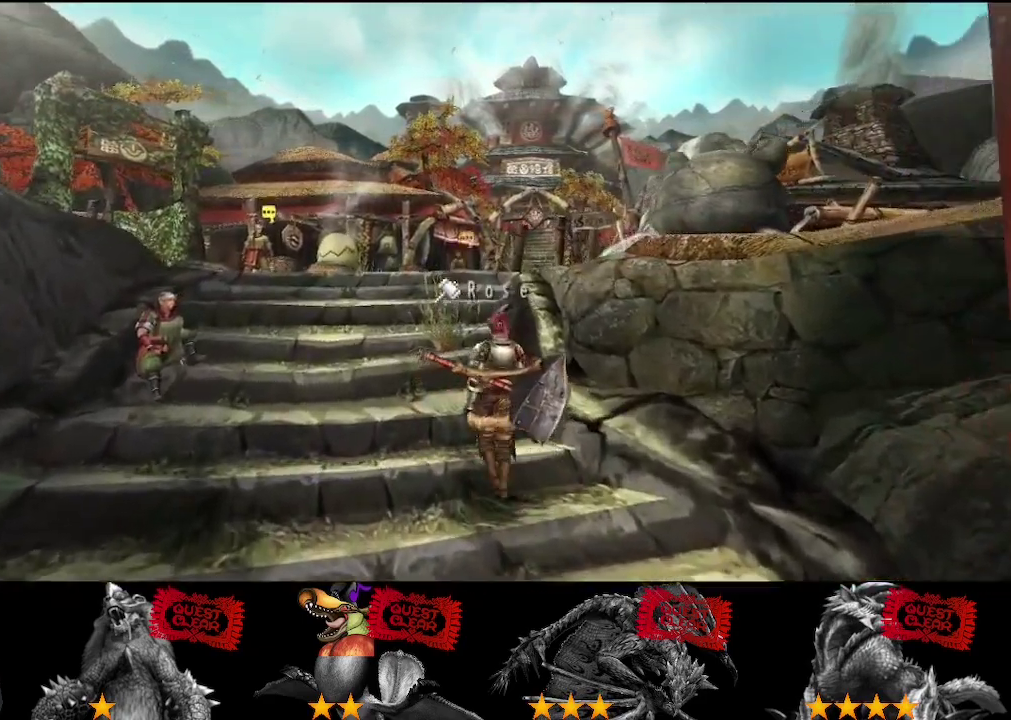
{"buttons": [], "left_stick": "up-left", "right_stick": "center", "events": [[50, "left_stick", "up-left"]]}
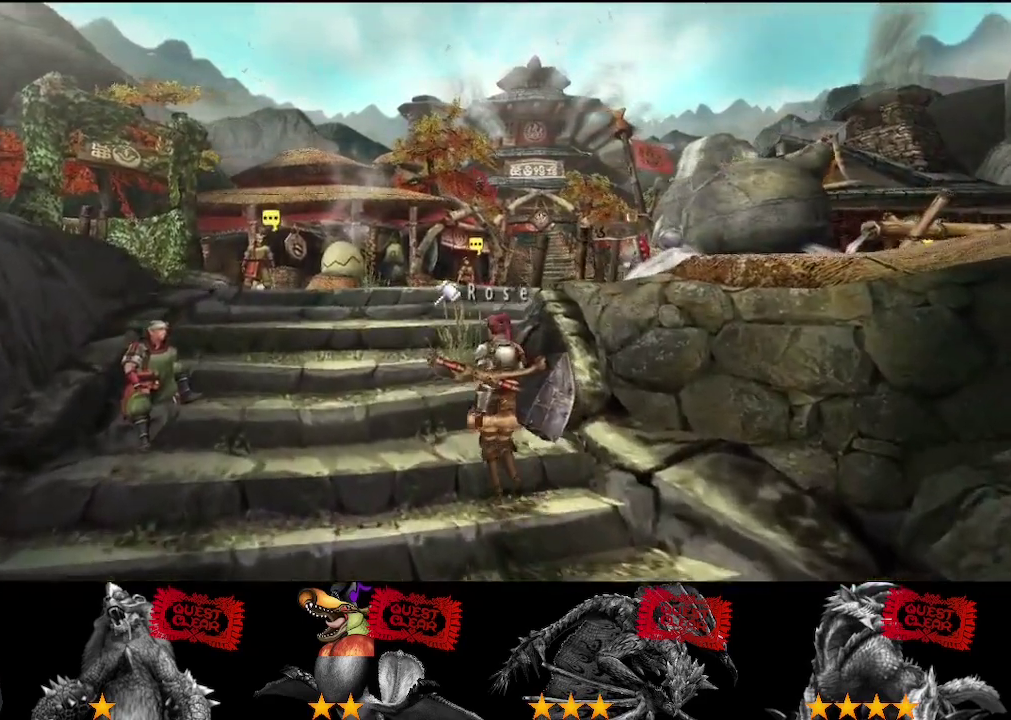
{"buttons": [], "left_stick": "up-left", "right_stick": "center", "events": []}
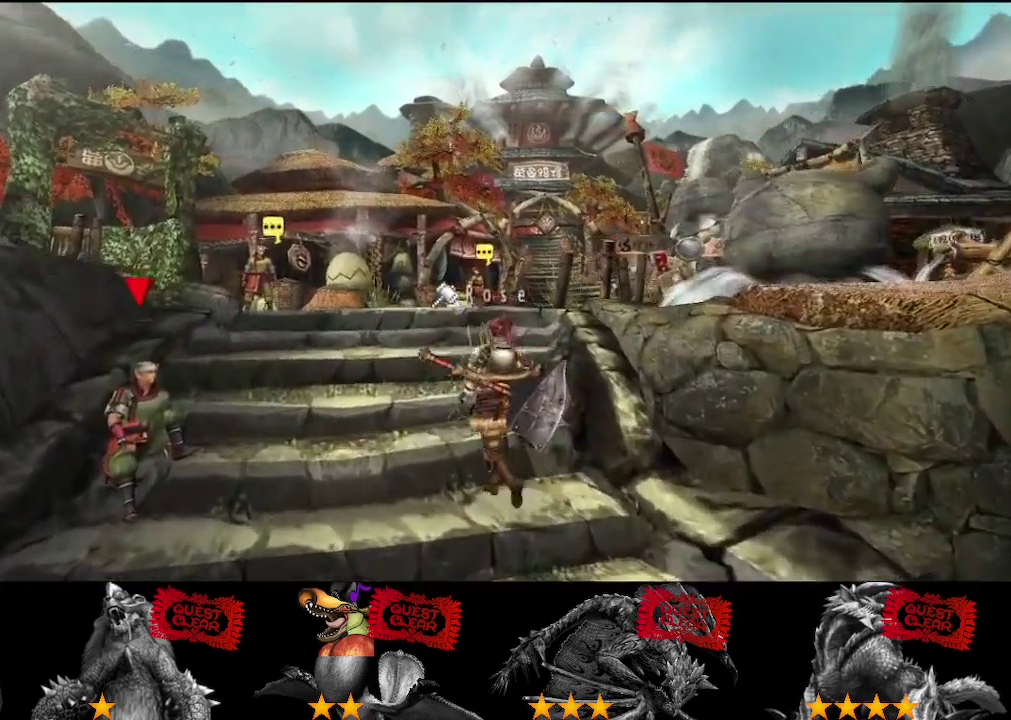
{"buttons": [], "left_stick": "up-left", "right_stick": "center", "events": []}
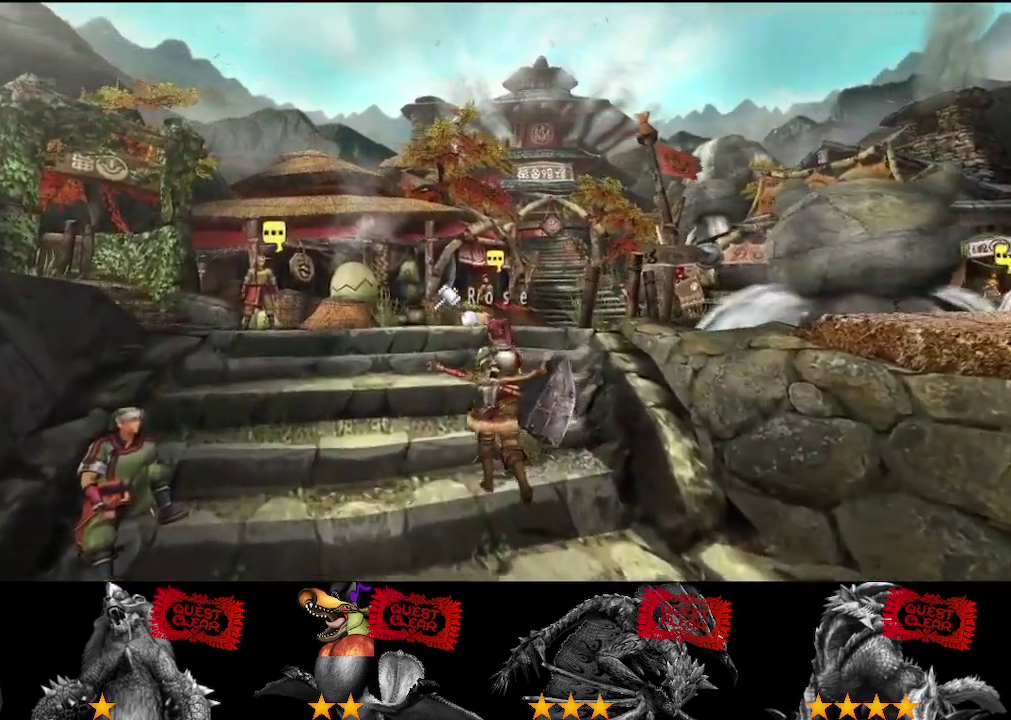
{"buttons": [], "left_stick": "up", "right_stick": "center", "events": [[267, "left_stick", "up"]]}
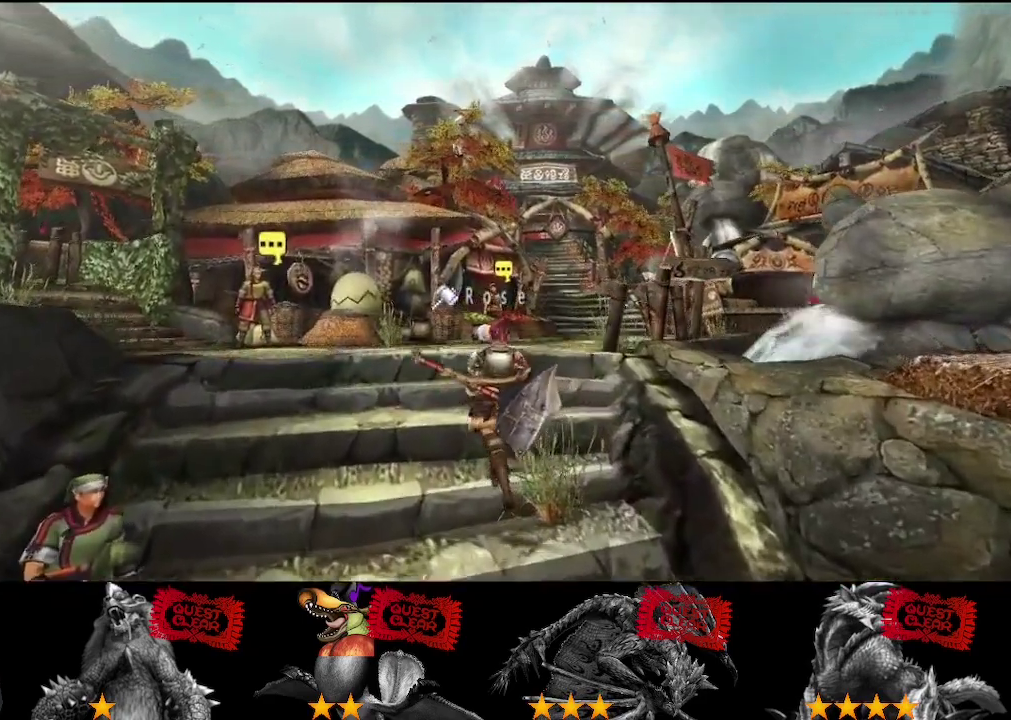
{"buttons": [], "left_stick": "up", "right_stick": "center", "events": []}
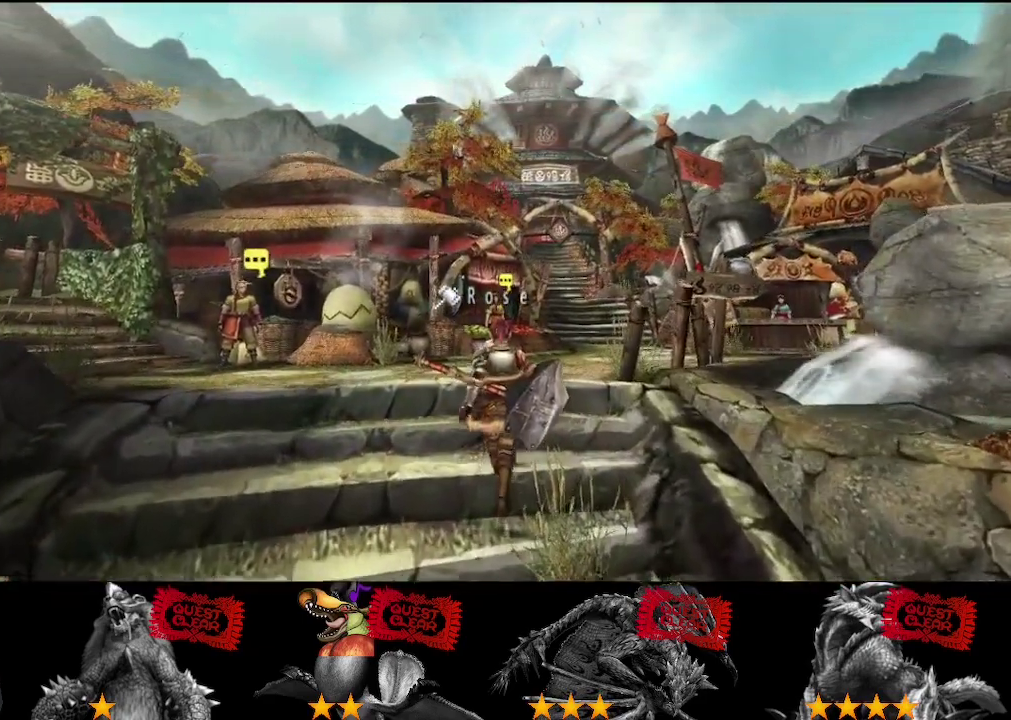
{"buttons": [], "left_stick": "up", "right_stick": "center", "events": []}
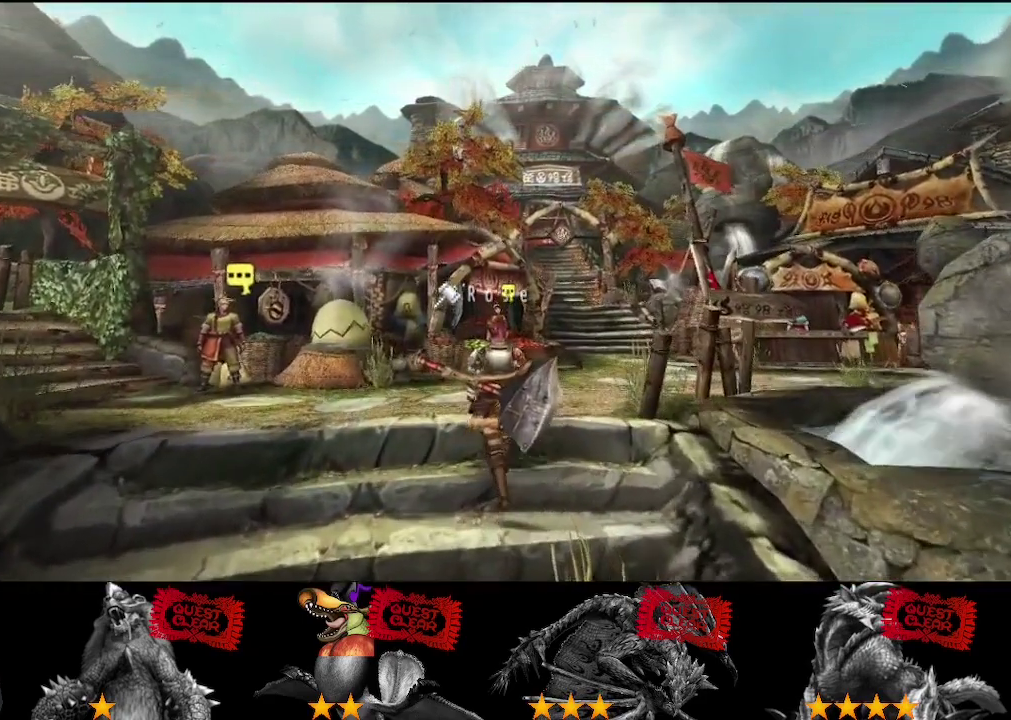
{"buttons": [], "left_stick": "up", "right_stick": "center", "events": []}
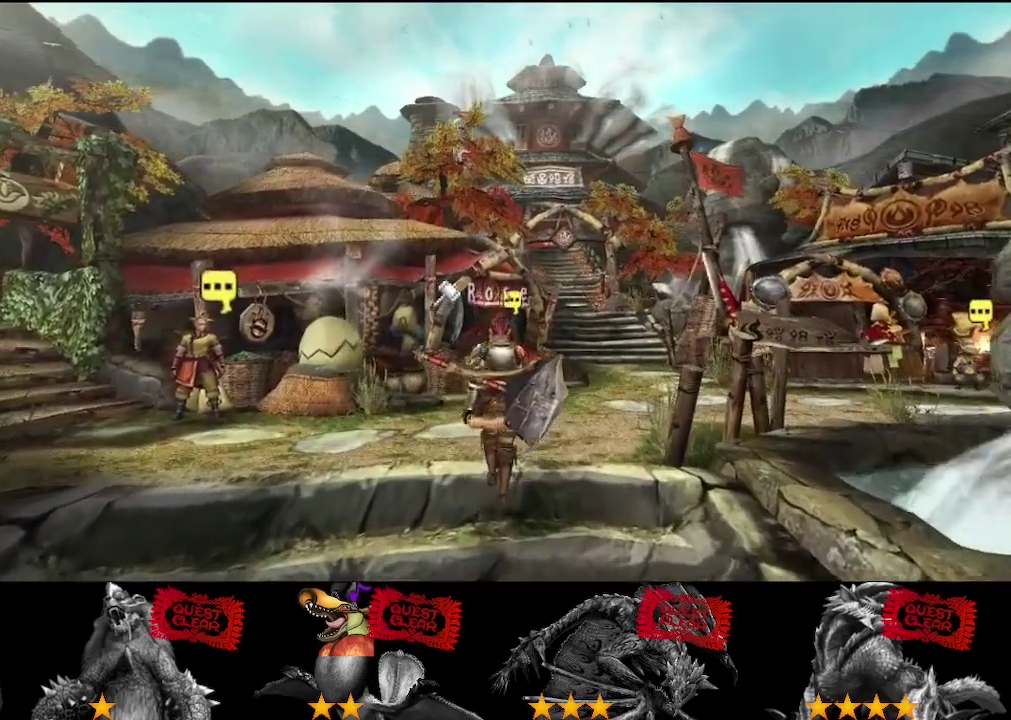
{"buttons": ["R2"], "left_stick": "up-right", "right_stick": "center", "events": [[333, "R2", "down"], [467, "left_stick", "up-right"]]}
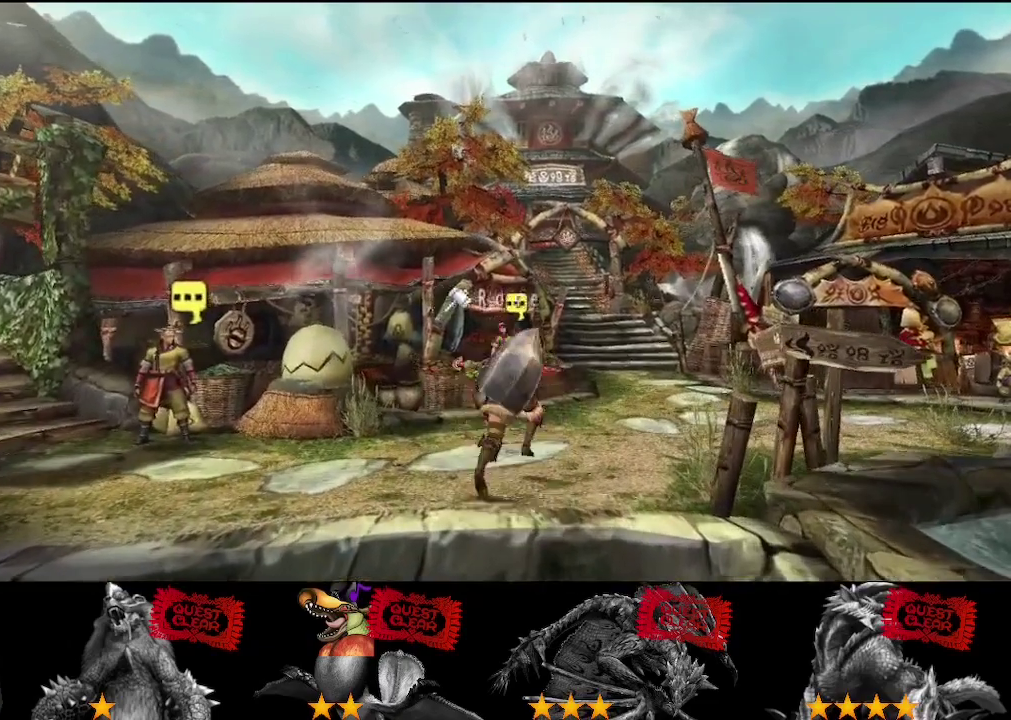
{"buttons": ["R2"], "left_stick": "up-right", "right_stick": "center", "events": []}
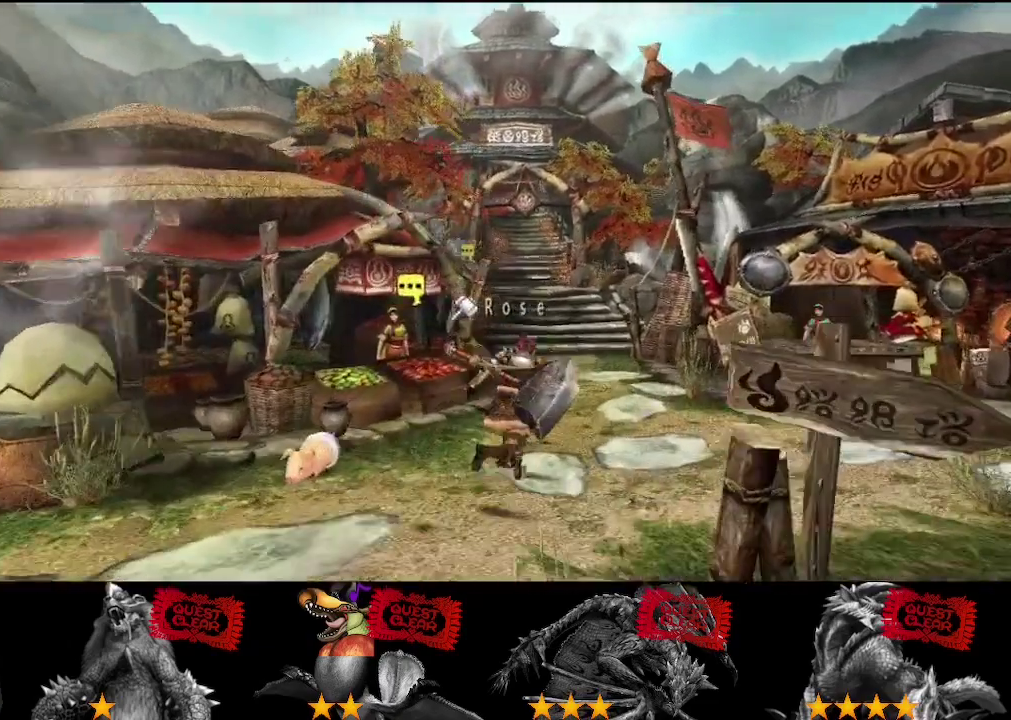
{"buttons": [], "left_stick": "center", "right_stick": "center", "events": [[17, "R2", "up"], [50, "left_stick", "up"], [117, "left_stick", "center"]]}
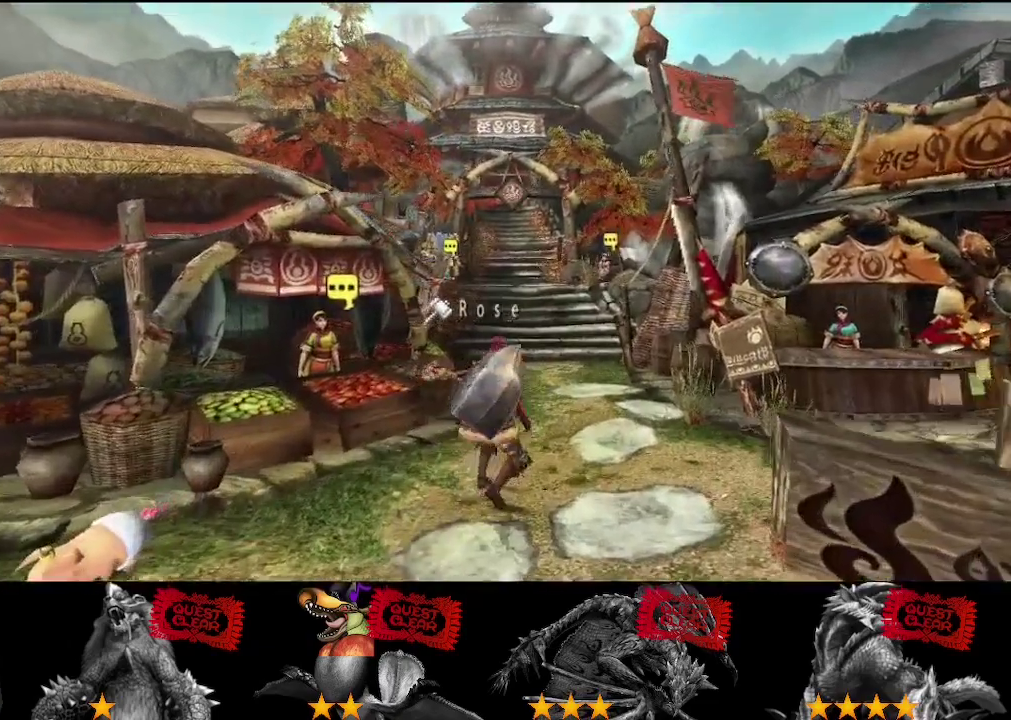
{"buttons": [], "left_stick": "center", "right_stick": "center", "events": []}
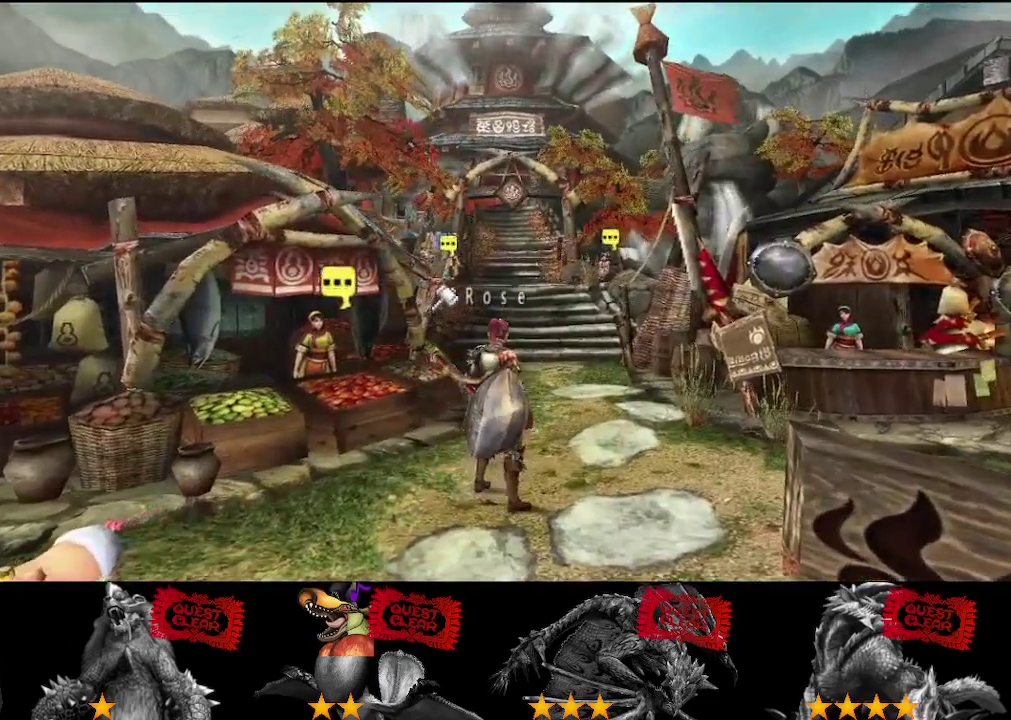
{"buttons": [], "left_stick": "center", "right_stick": "center", "events": []}
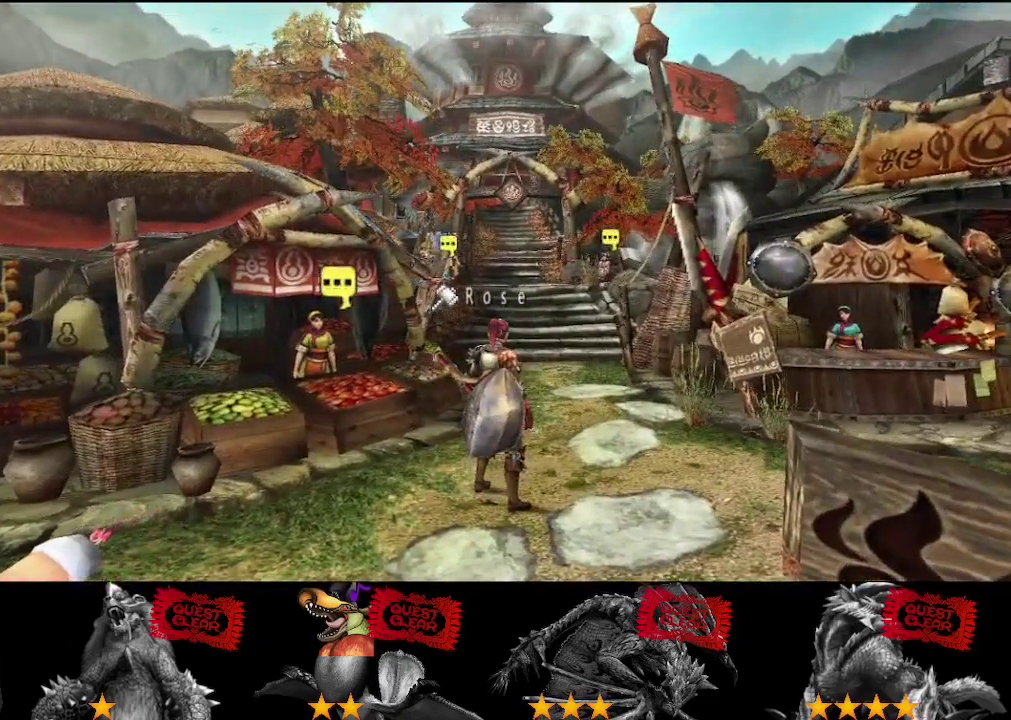
{"buttons": [], "left_stick": "center", "right_stick": "center", "events": []}
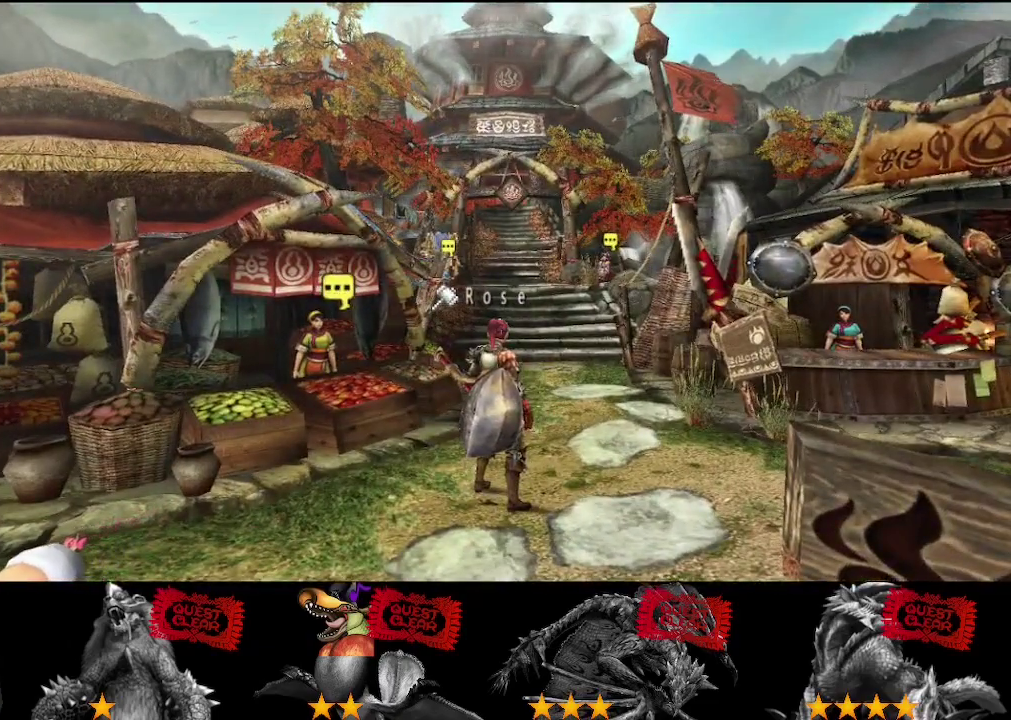
{"buttons": [], "left_stick": "up", "right_stick": "center", "events": [[50, "left_stick", "up"]]}
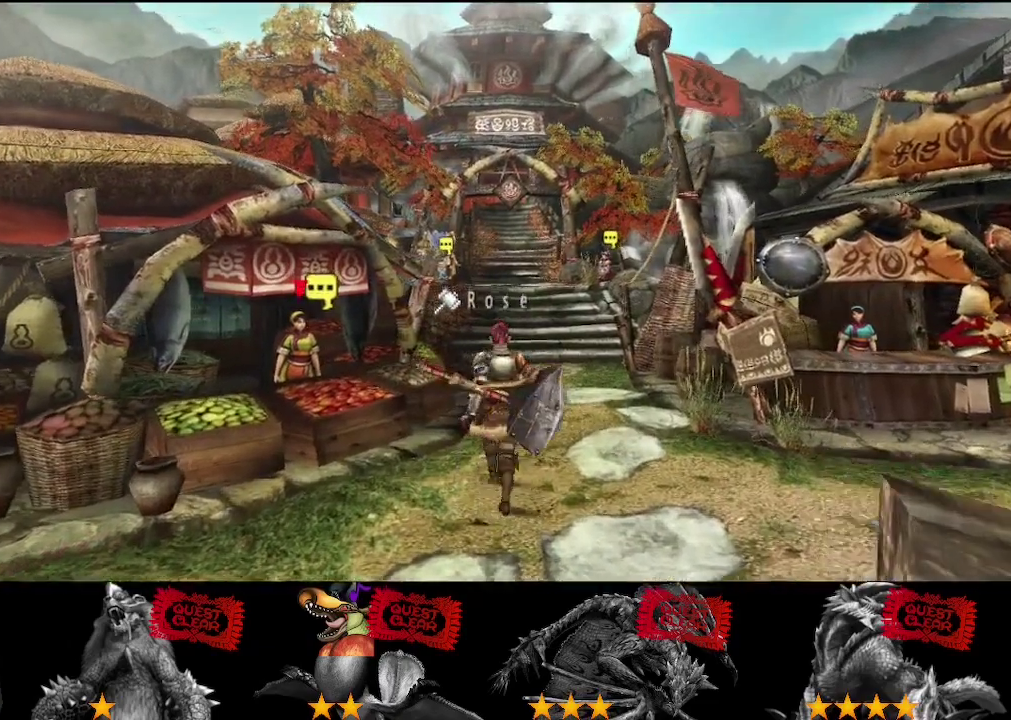
{"buttons": [], "left_stick": "up", "right_stick": "center", "events": []}
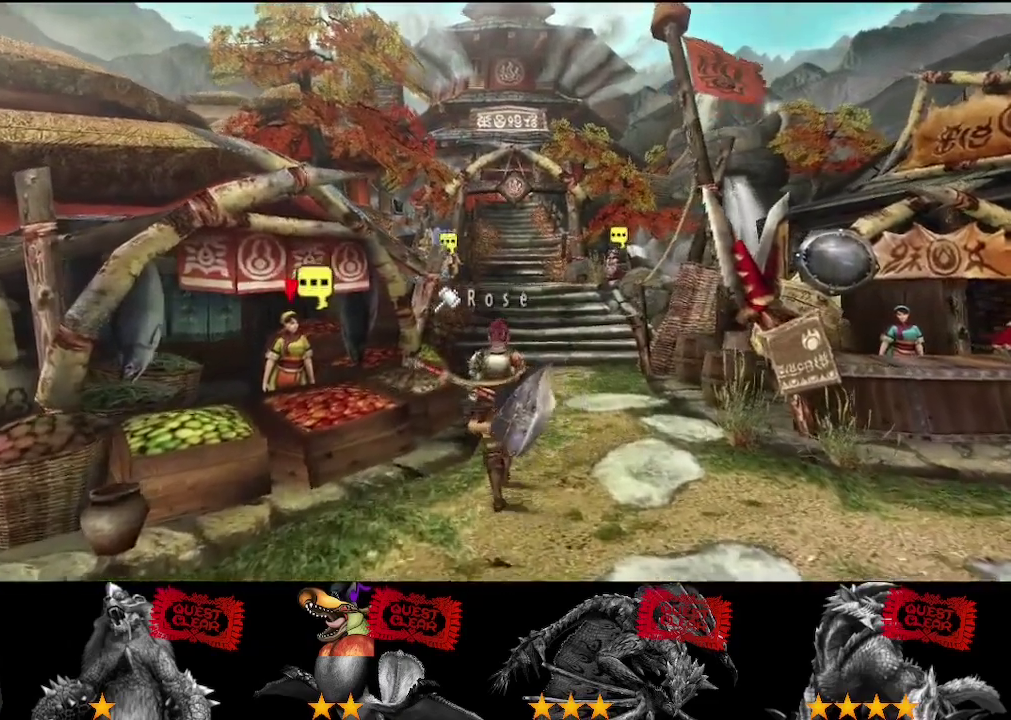
{"buttons": [], "left_stick": "up", "right_stick": "center", "events": []}
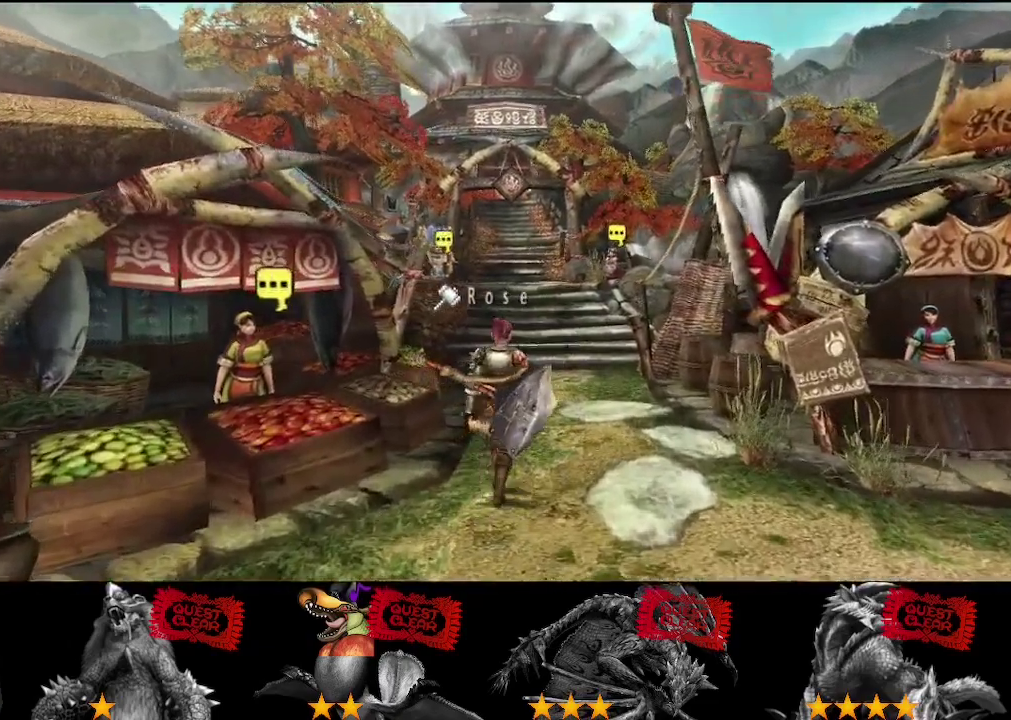
{"buttons": ["R2"], "left_stick": "up", "right_stick": "center", "events": [[133, "R2", "down"]]}
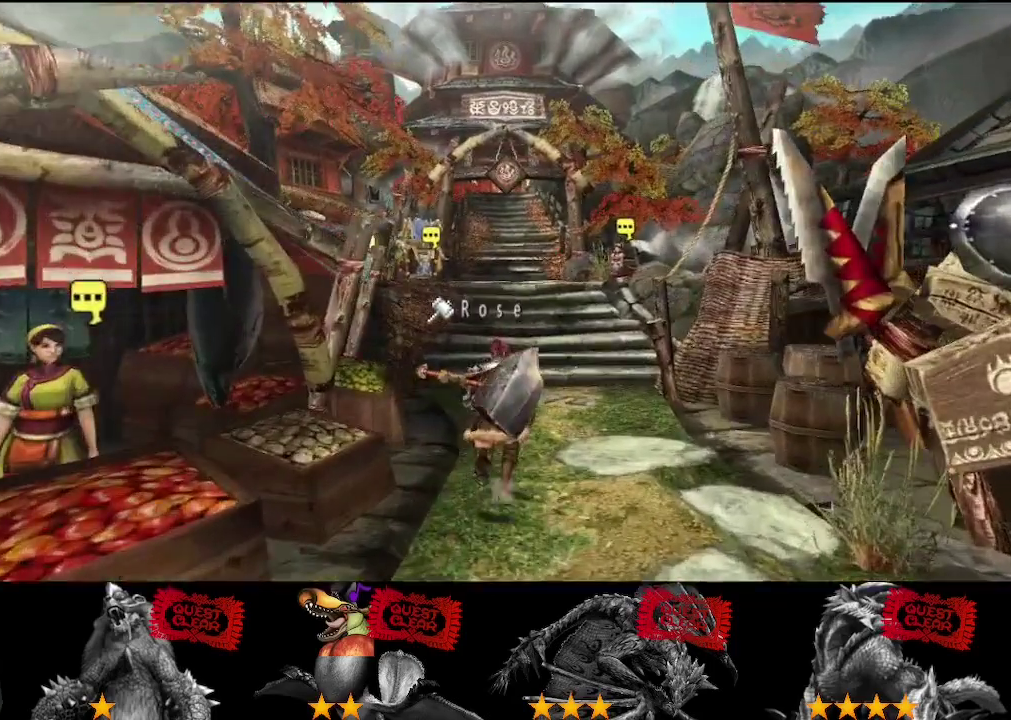
{"buttons": ["R2"], "left_stick": "up", "right_stick": "center", "events": []}
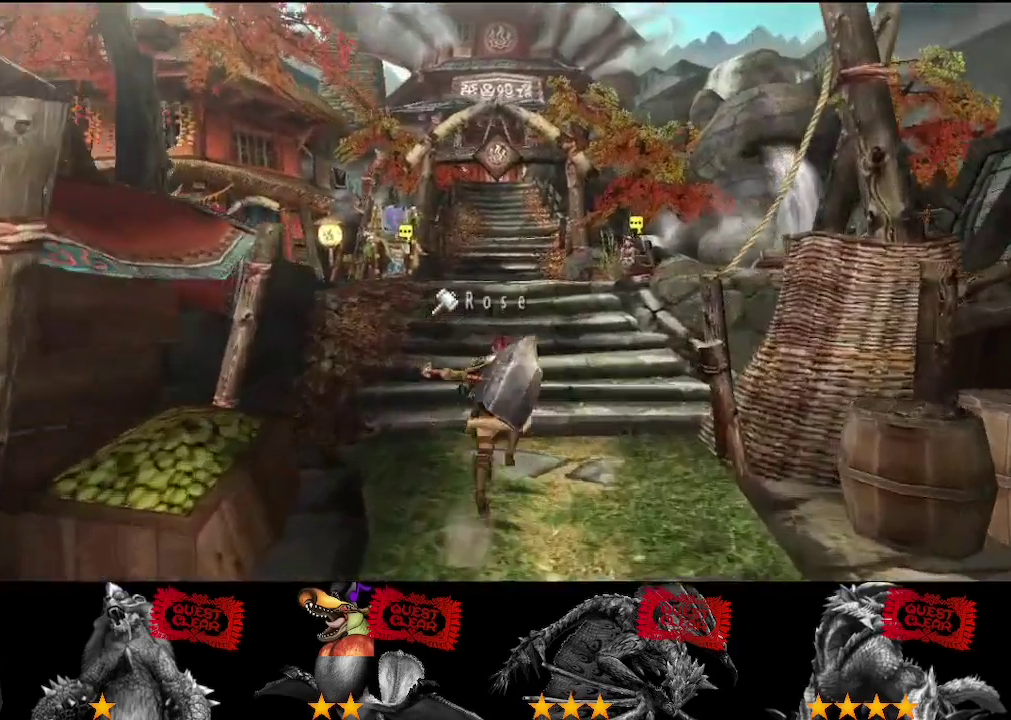
{"buttons": ["R2"], "left_stick": "up", "right_stick": "center", "events": []}